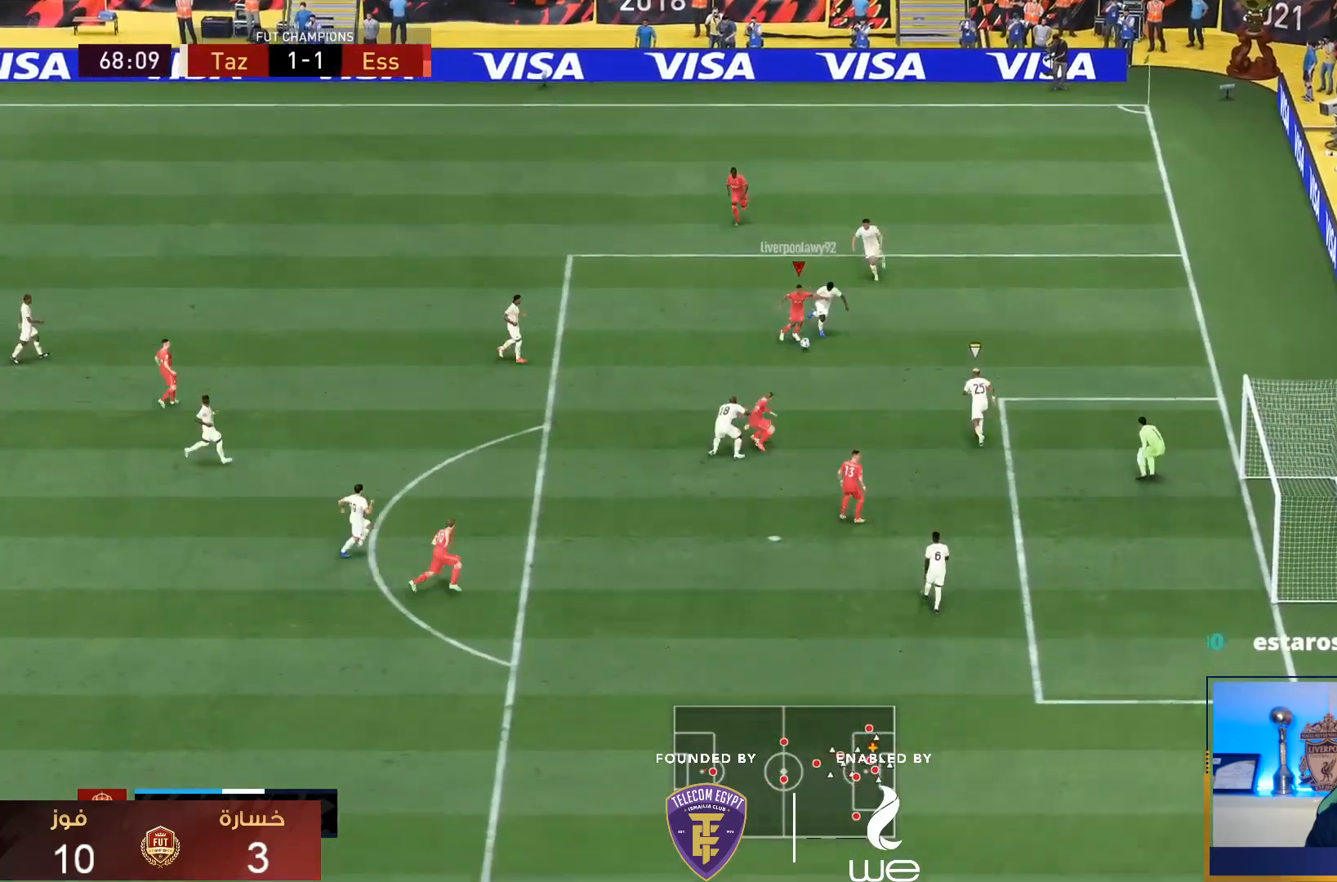
Gameplay with a controller (PlayStation layout); each line is a JSON object with the inputs held at the frame after it. "events" lists button and stick changes between this image and that frame as [ms after this image, input, new state], when the widget could be followed in between. Not read: L3 R3.
{"buttons": [], "left_stick": "center", "right_stick": "center"}
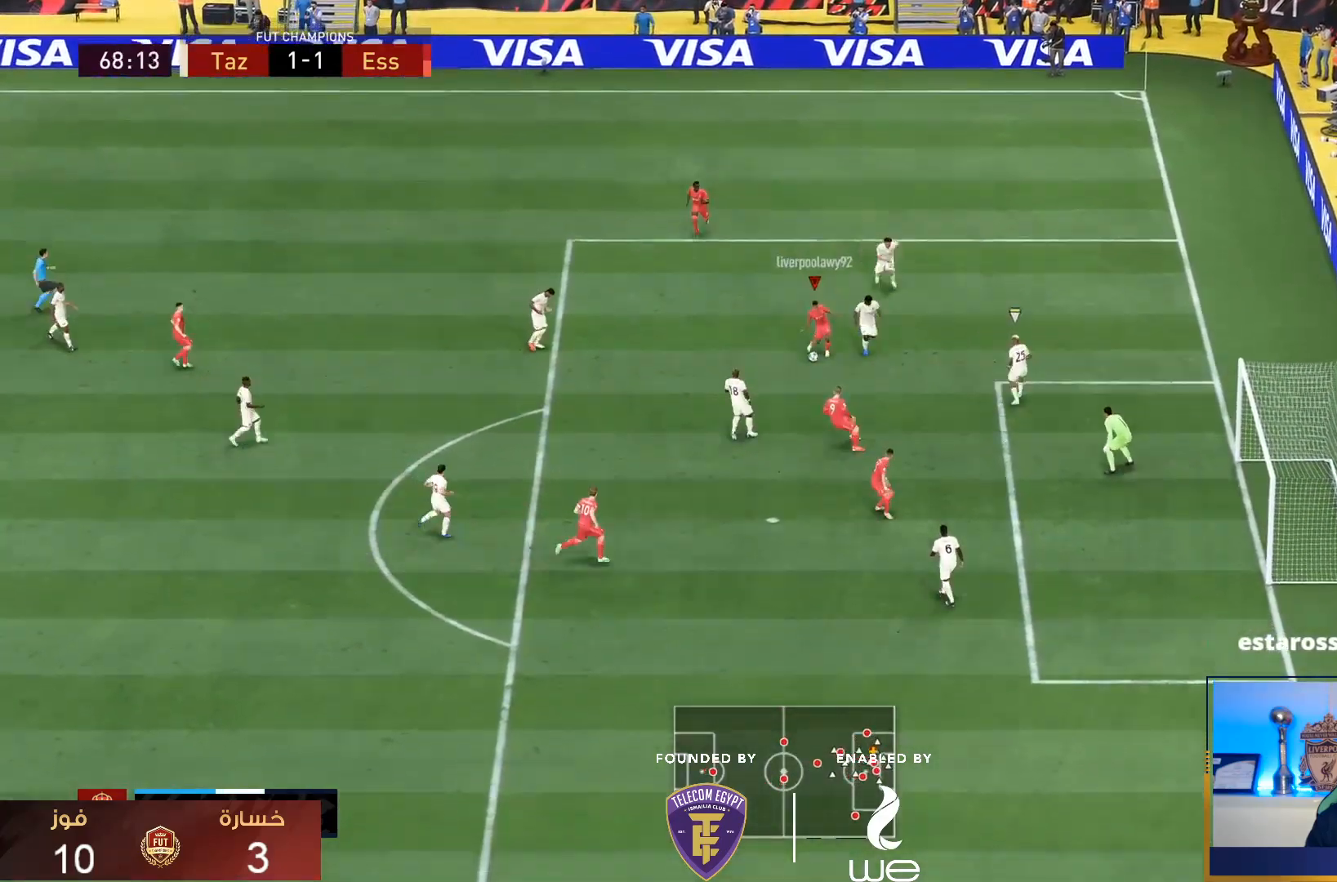
{"buttons": ["SQUARE"], "left_stick": "right", "right_stick": "center"}
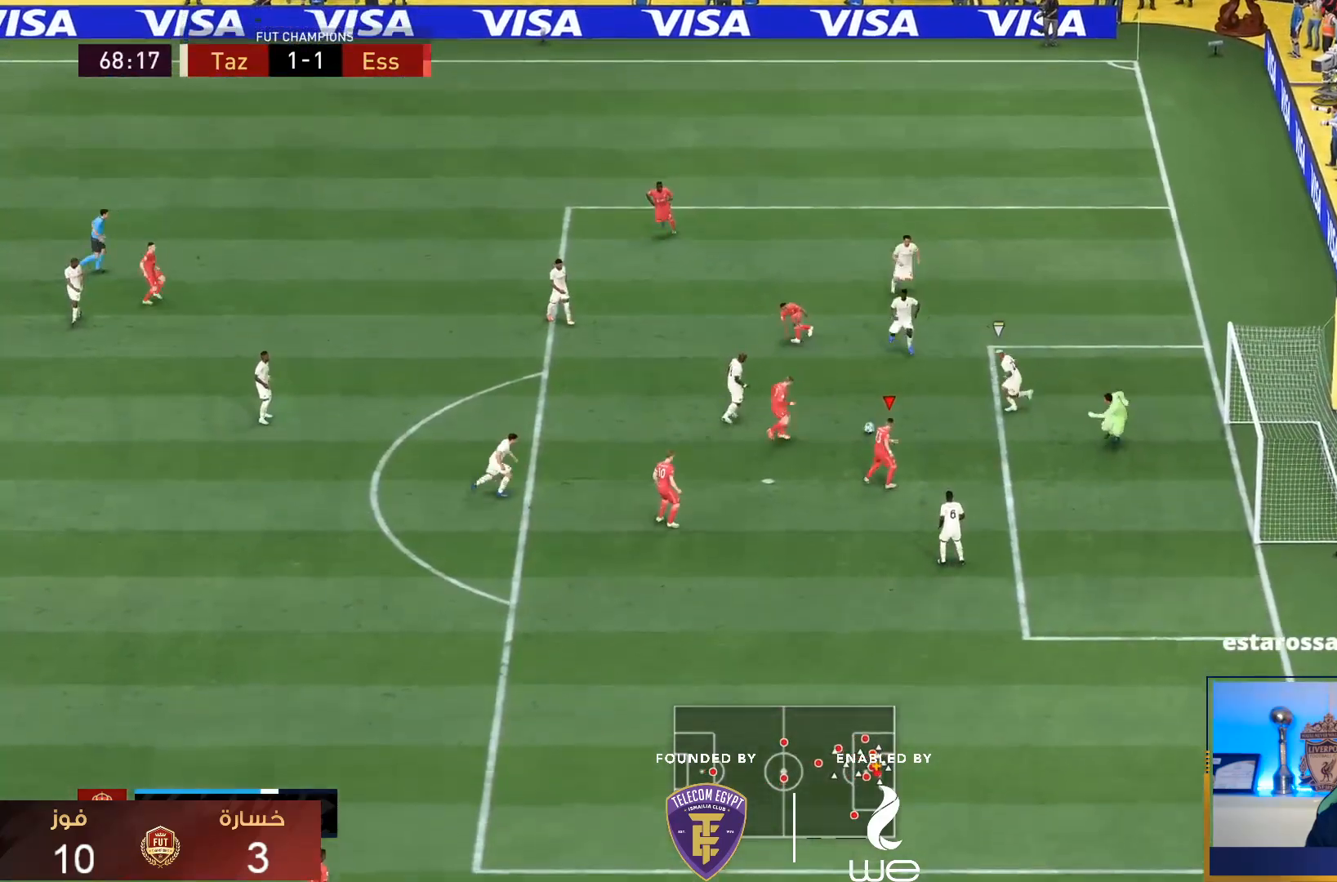
{"buttons": [], "left_stick": "right", "right_stick": "center", "events": [[100, "SQUARE", "up"]]}
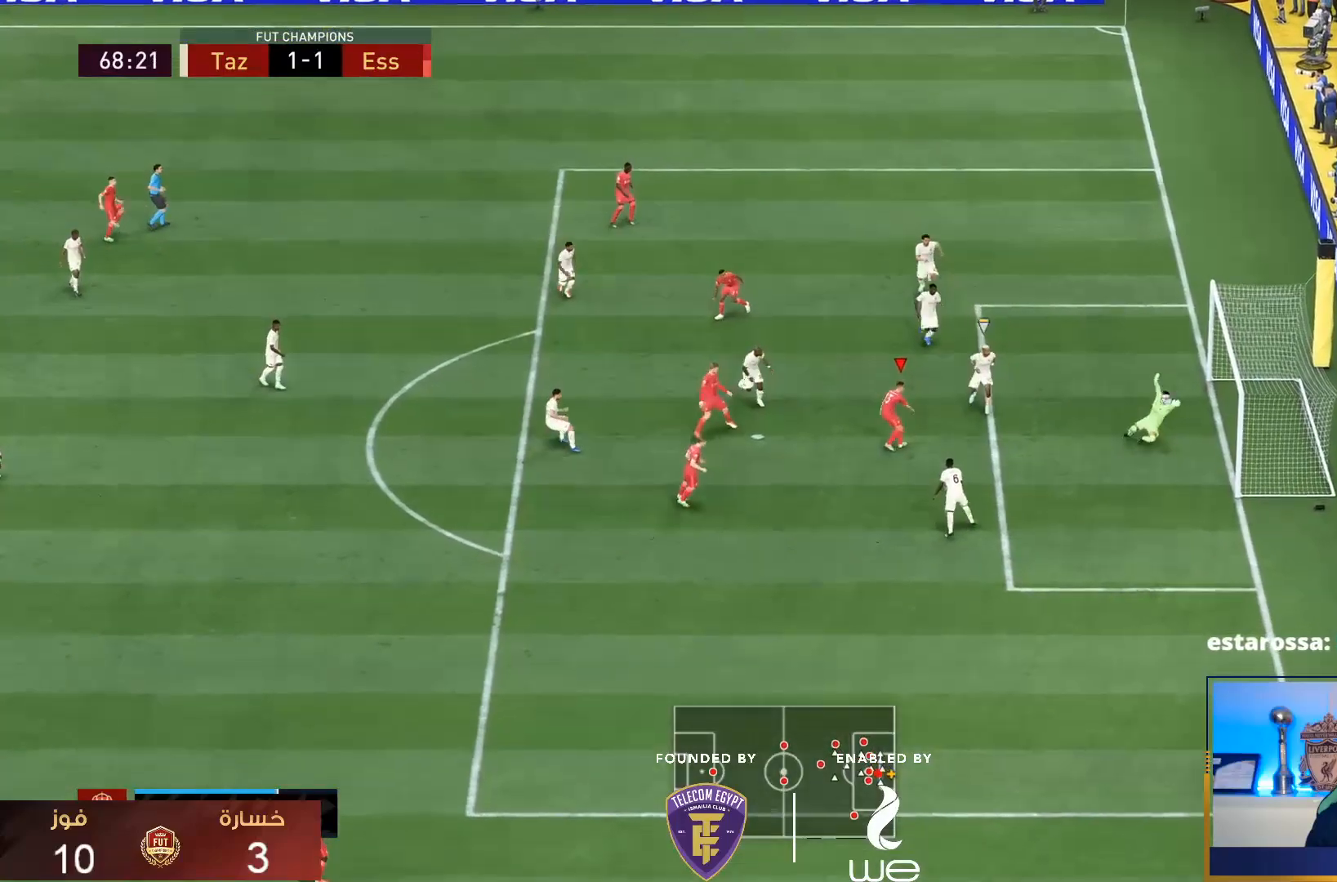
{"buttons": [], "left_stick": "right", "right_stick": "center", "events": []}
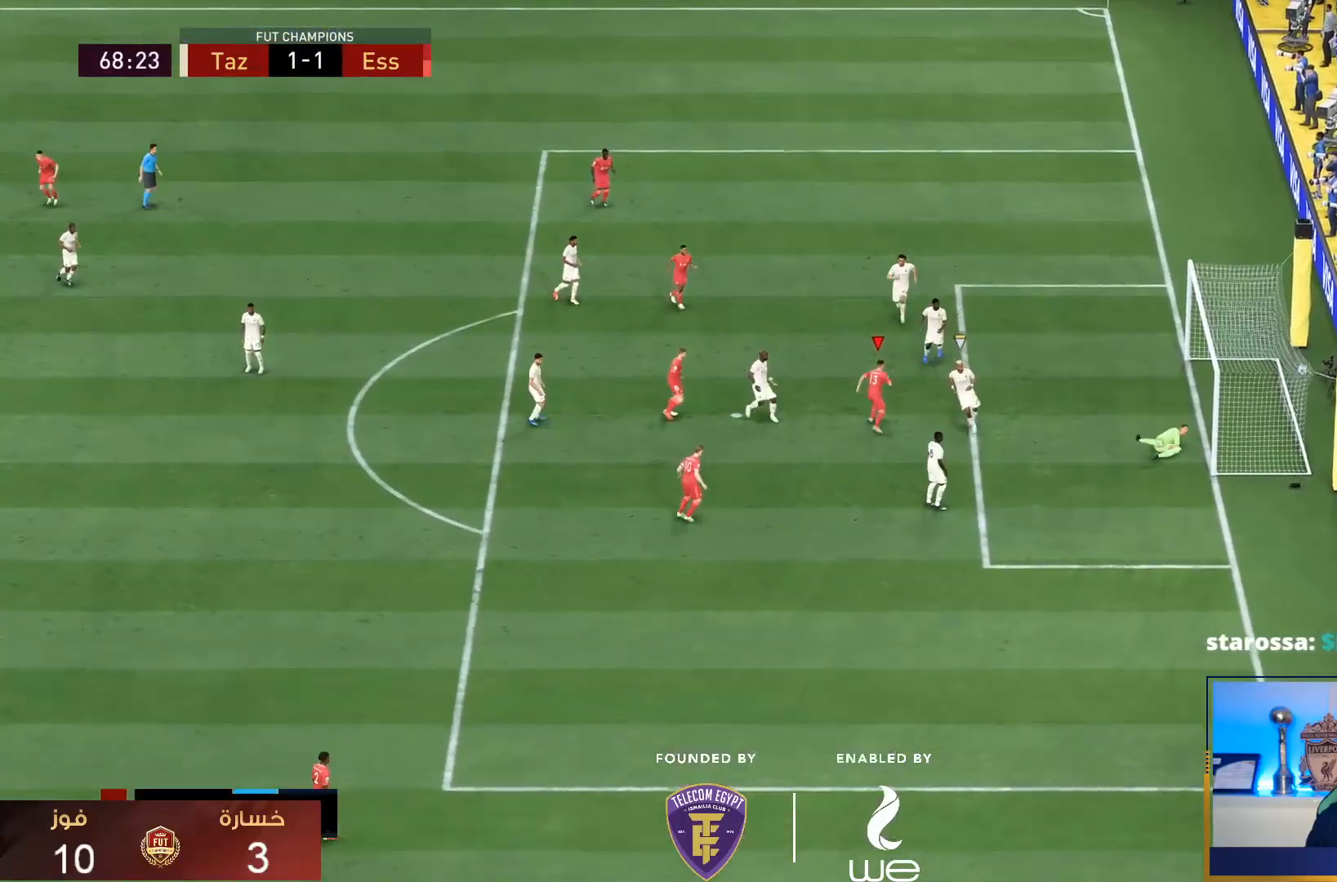
{"buttons": [], "left_stick": "right", "right_stick": "center", "events": []}
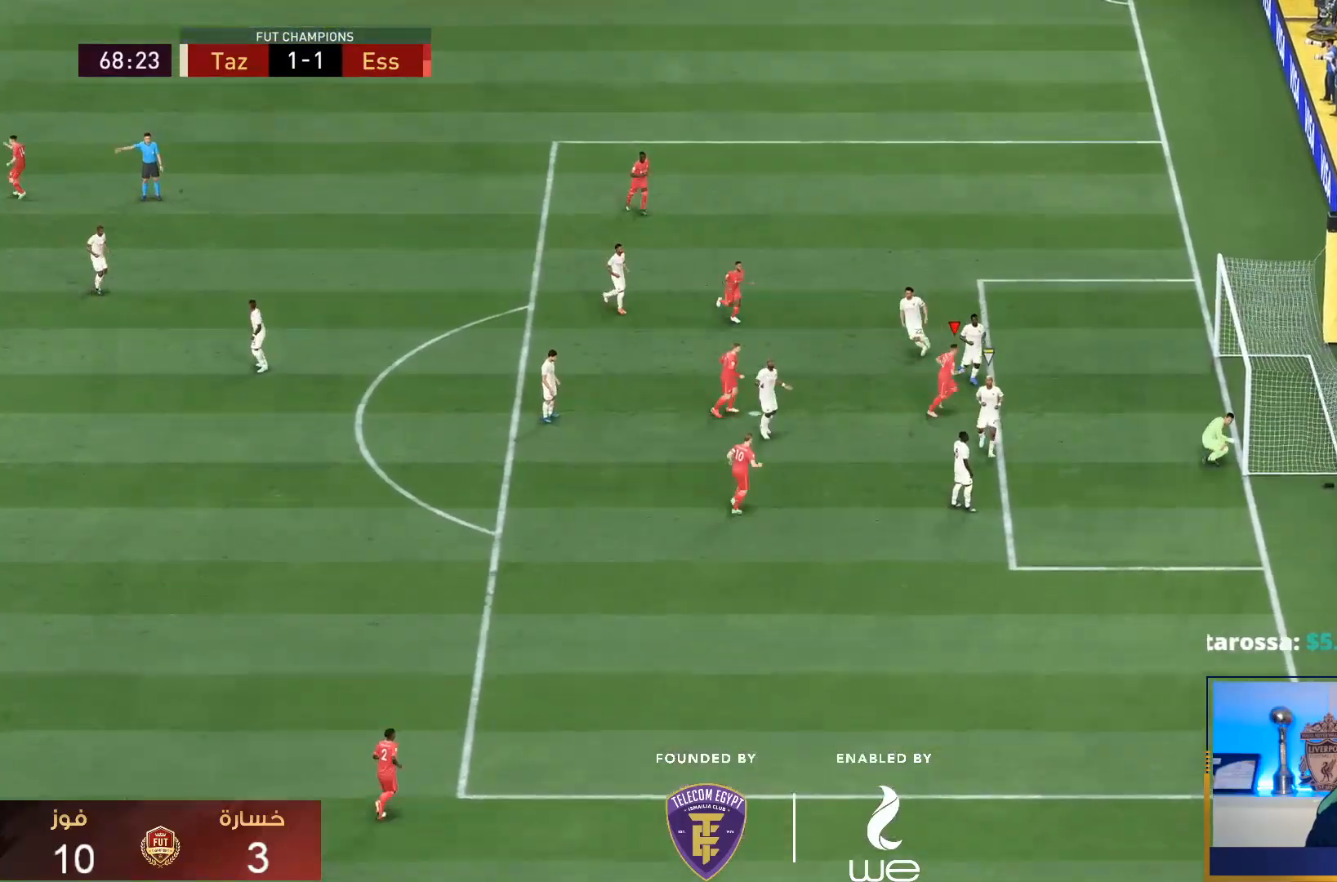
{"buttons": [], "left_stick": "right", "right_stick": "center", "events": [[367, "right_stick", "up-right"], [450, "right_stick", "center"]]}
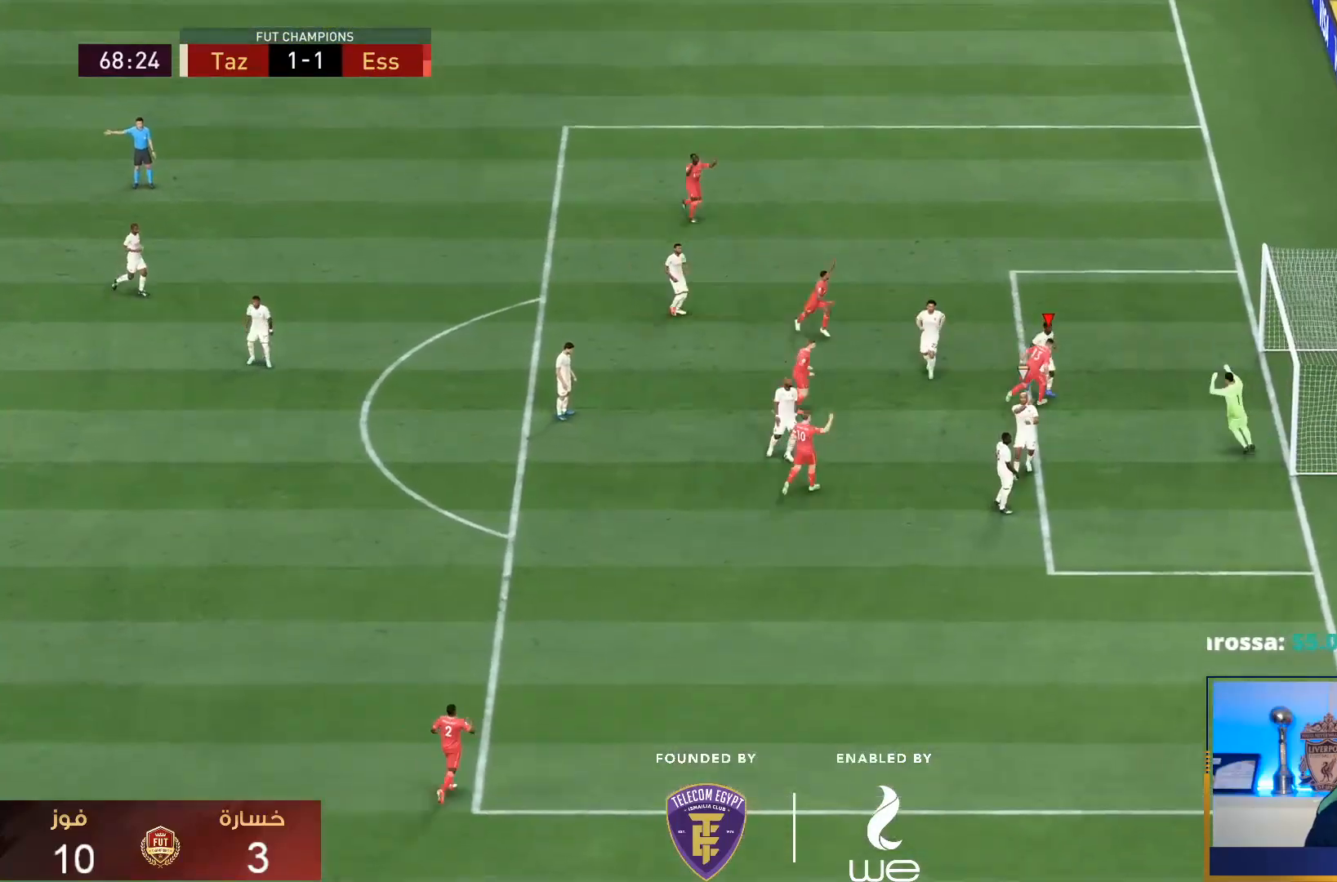
{"buttons": ["CROSS", "L1", "R1"], "left_stick": "center", "right_stick": "center"}